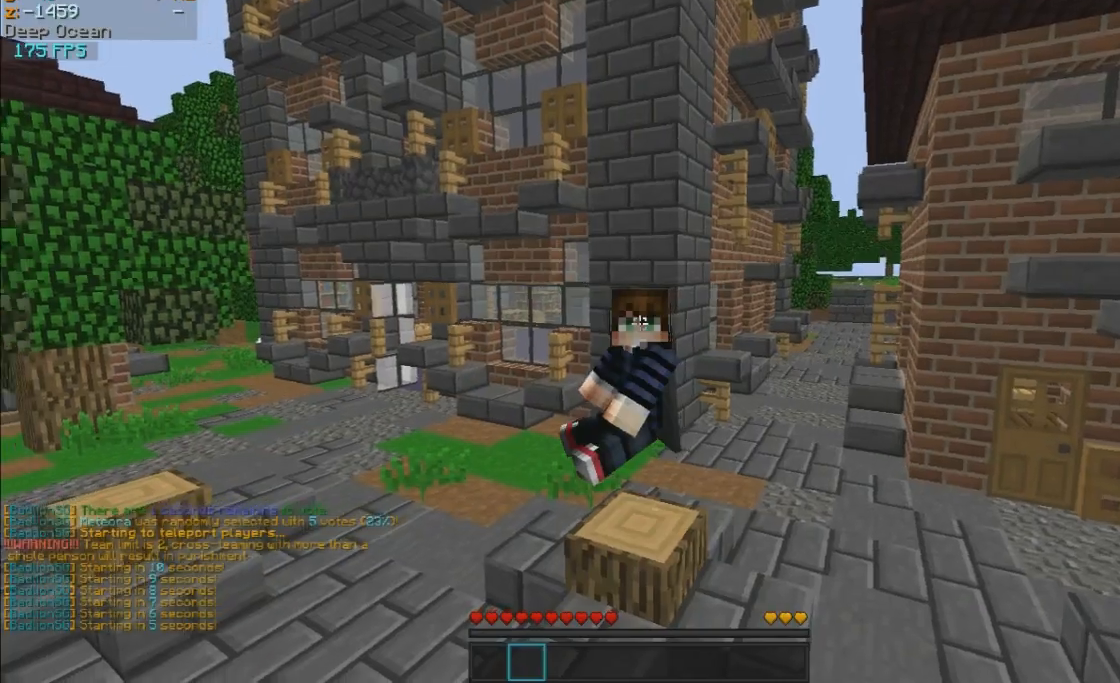
Gameplay with keyboard and mouse; each line is a JSON object with the keys and mouse buttons held at the frame after it. "events" lists presses ("down") and releases ("up") of "a", "d", "s", "w", "mouse_left" and "mouse_right" between this image and that frame as [ms after this image, input, new state], when the widget could be followed in between. "mouse_left", "mouse_right" = the "left", "right" buttons of the "mouse" list. No other keys are recorded. Fast repeated clicks can show as one long hold. Mouse movement is not recorded.
{"keys": [], "mouse": [], "events": [[133, "mouse_left", "down"], [283, "mouse_left", "up"]]}
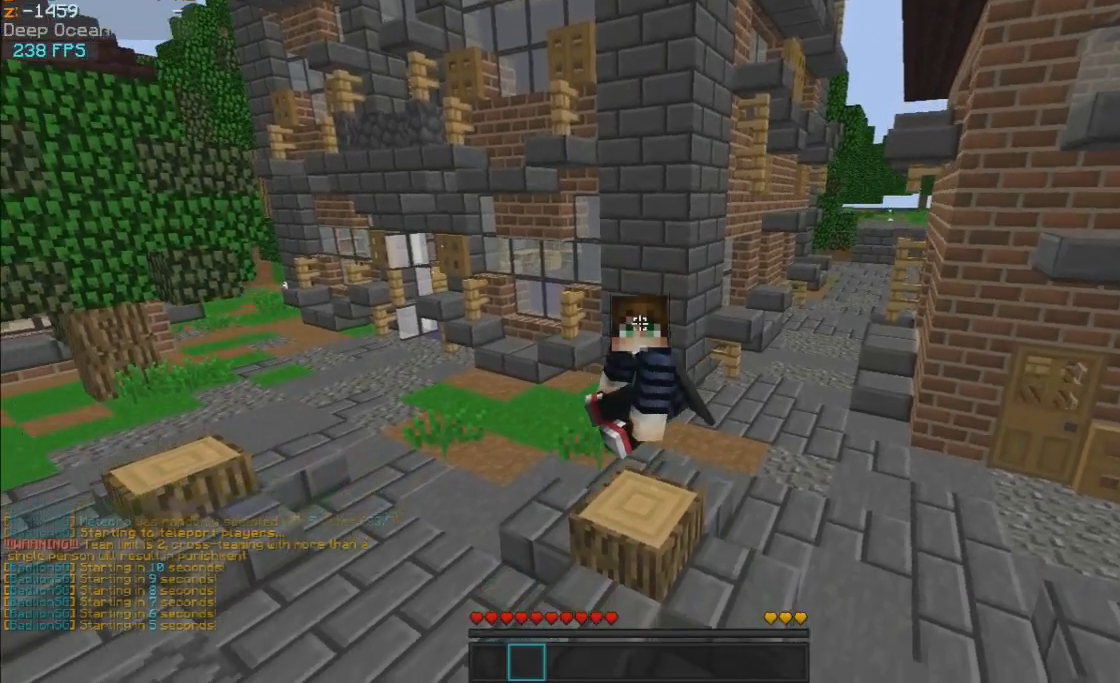
{"keys": [], "mouse": ["left"], "events": [[83, "mouse_left", "down"], [233, "mouse_left", "up"], [483, "mouse_left", "down"]]}
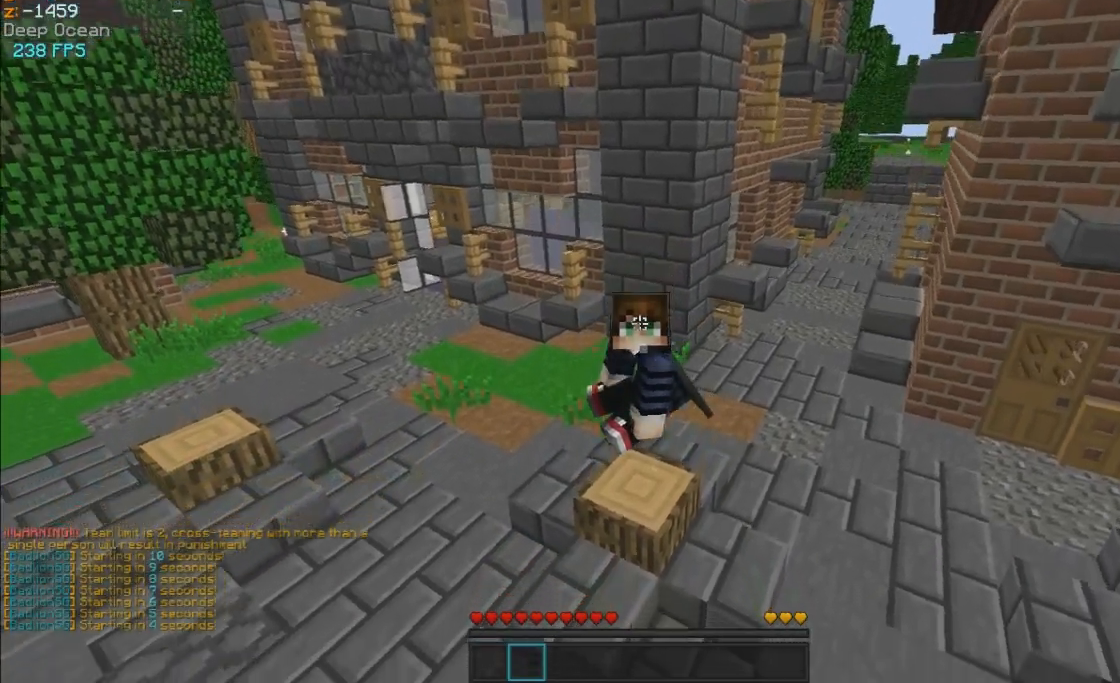
{"keys": [], "mouse": ["left"], "events": [[83, "mouse_left", "up"], [233, "mouse_left", "down"], [383, "mouse_left", "up"], [483, "mouse_left", "down"]]}
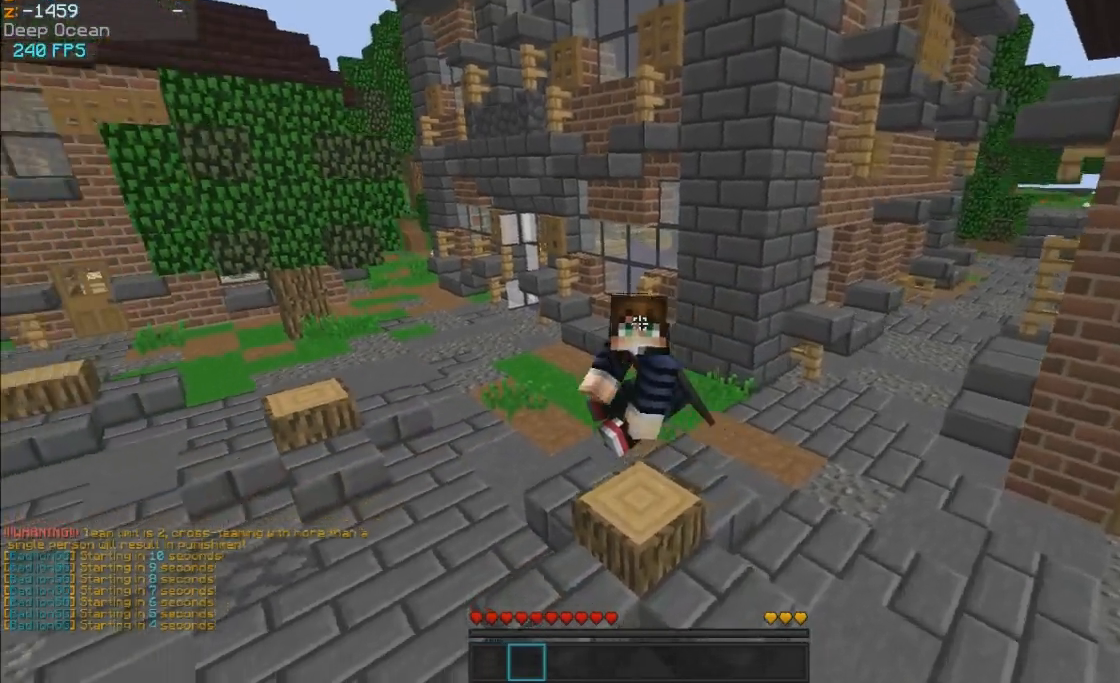
{"keys": [], "mouse": ["left"], "events": [[83, "mouse_left", "up"], [483, "mouse_left", "down"]]}
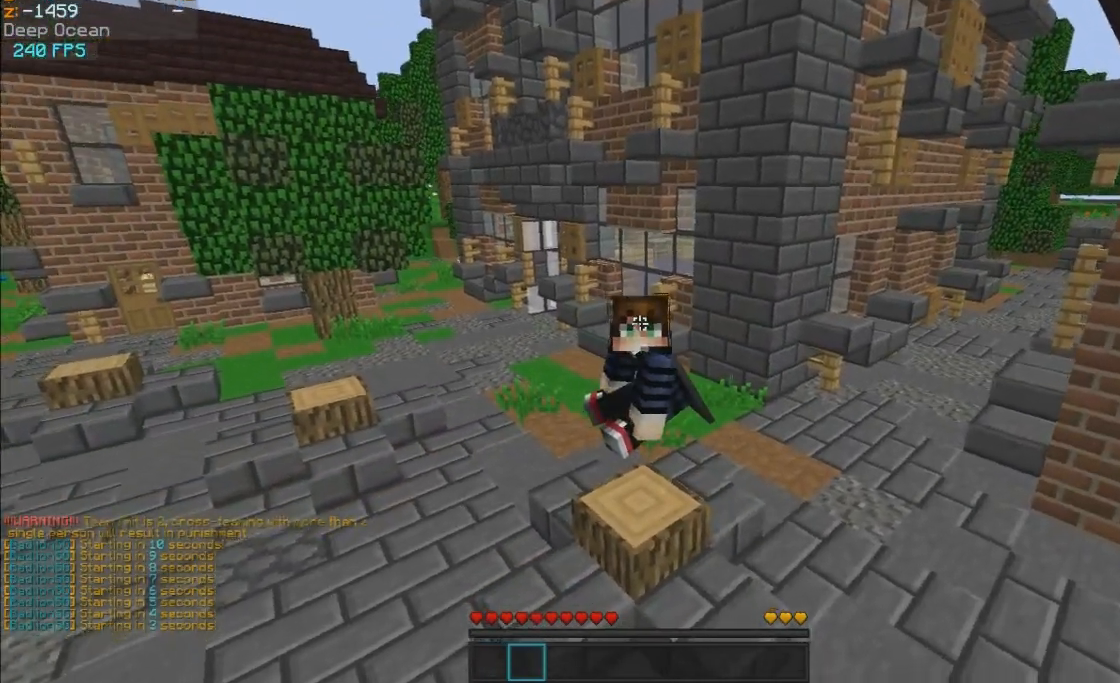
{"keys": [], "mouse": [], "events": [[83, "mouse_left", "up"]]}
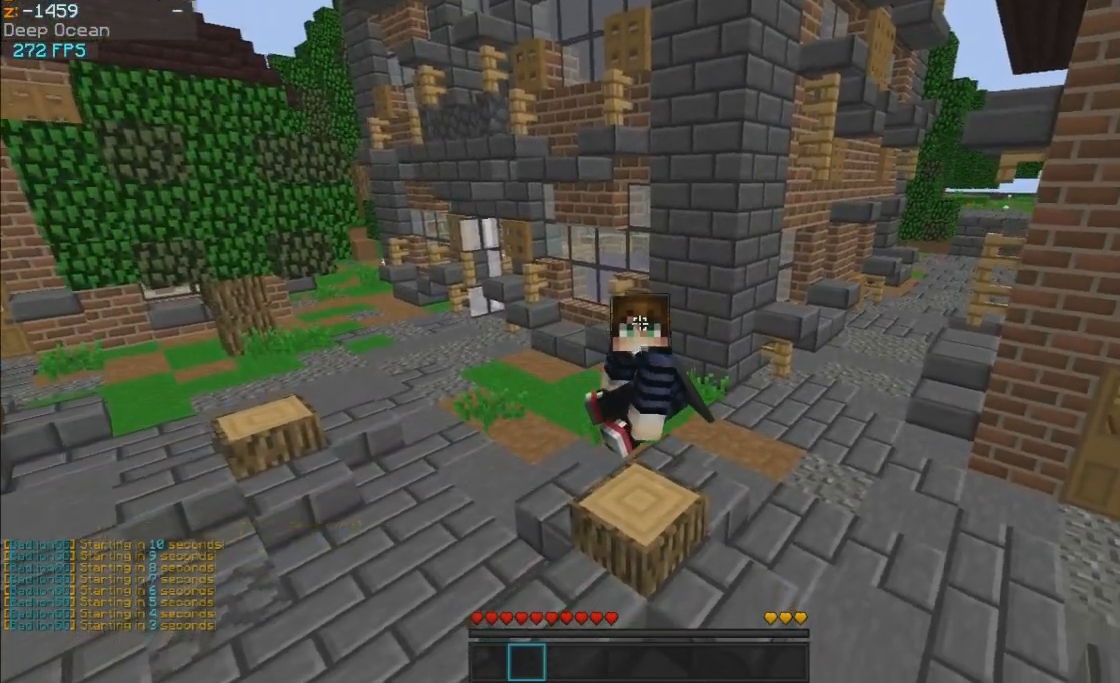
{"keys": [], "mouse": [], "events": []}
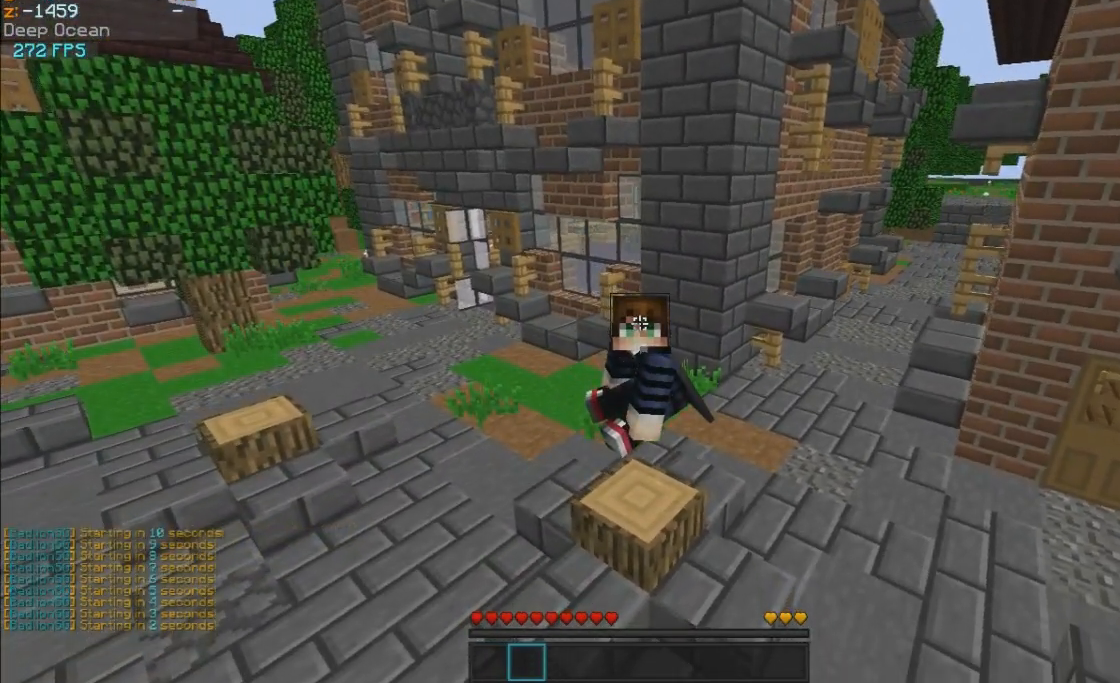
{"keys": [], "mouse": [], "events": [[183, "mouse_left", "down"], [333, "mouse_left", "up"]]}
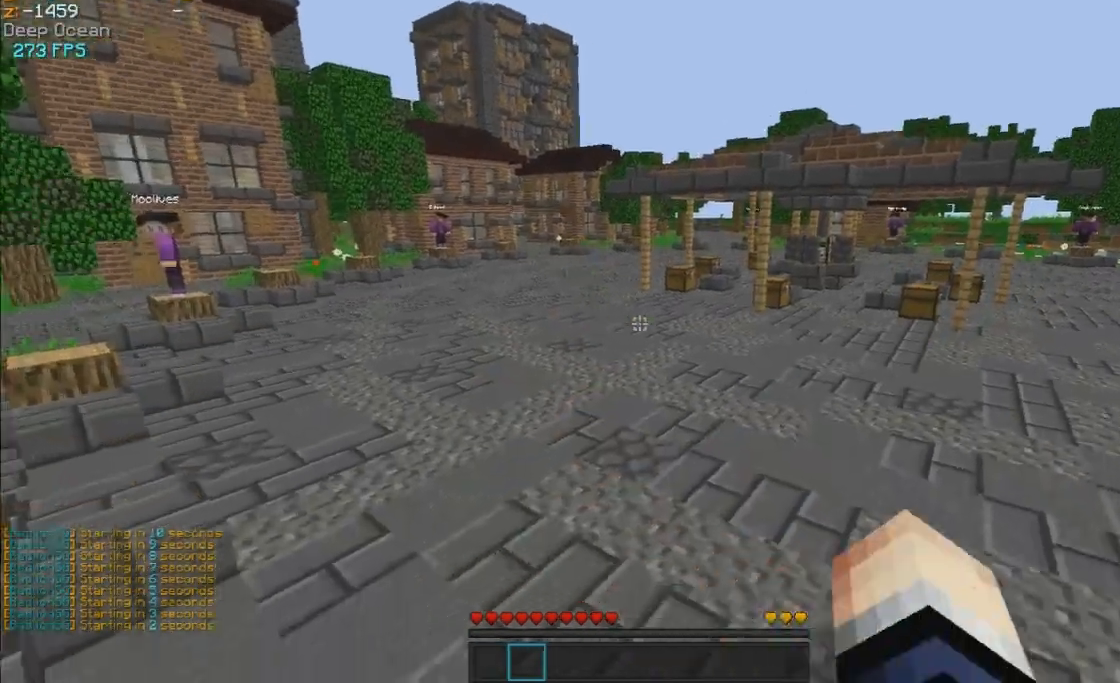
{"keys": [], "mouse": [], "events": [[283, "mouse_left", "down"], [383, "mouse_left", "up"]]}
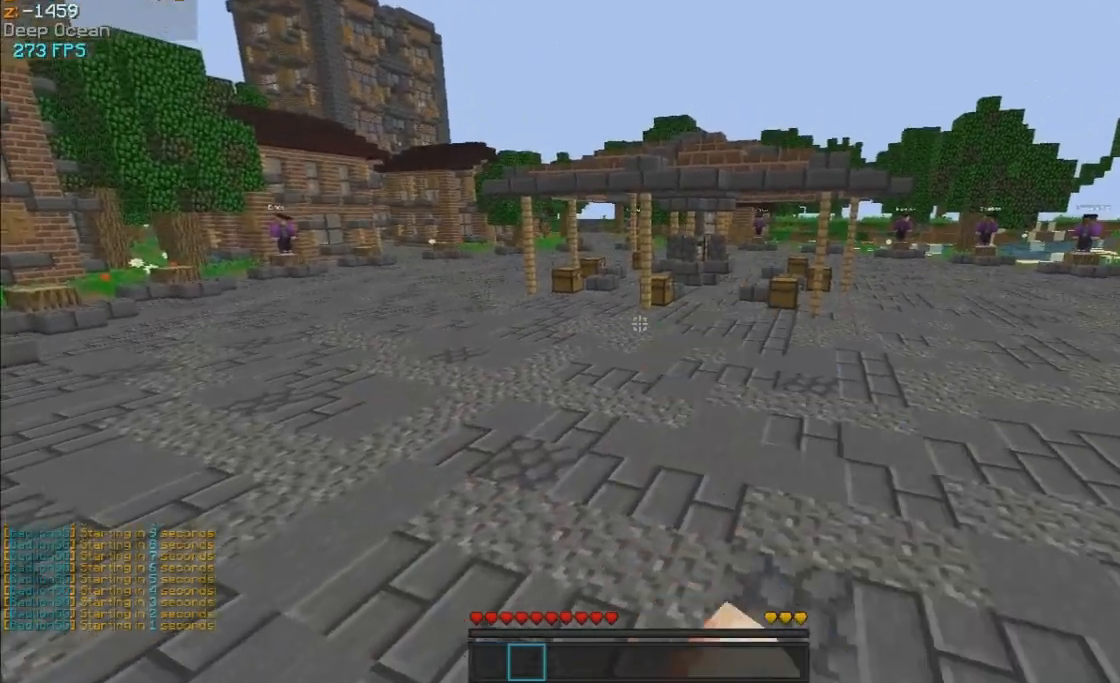
{"keys": ["a", "w"], "mouse": [], "events": [[83, "w", "down"], [433, "a", "down"]]}
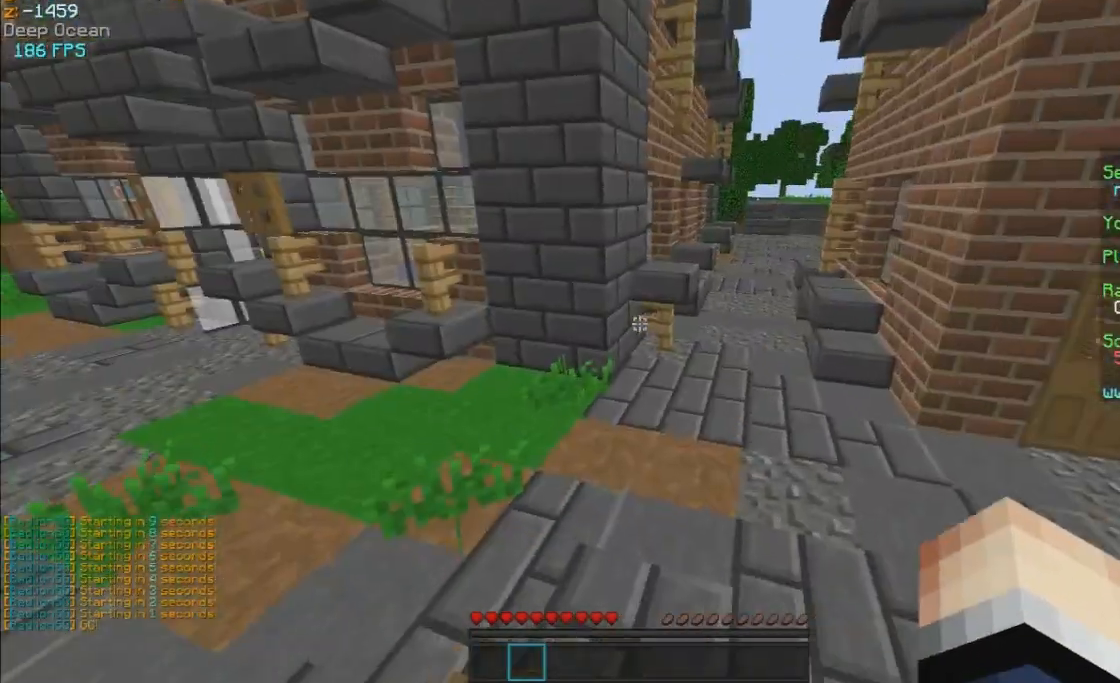
{"keys": ["d", "w"], "mouse": [], "events": [[33, "a", "up"], [333, "d", "down"]]}
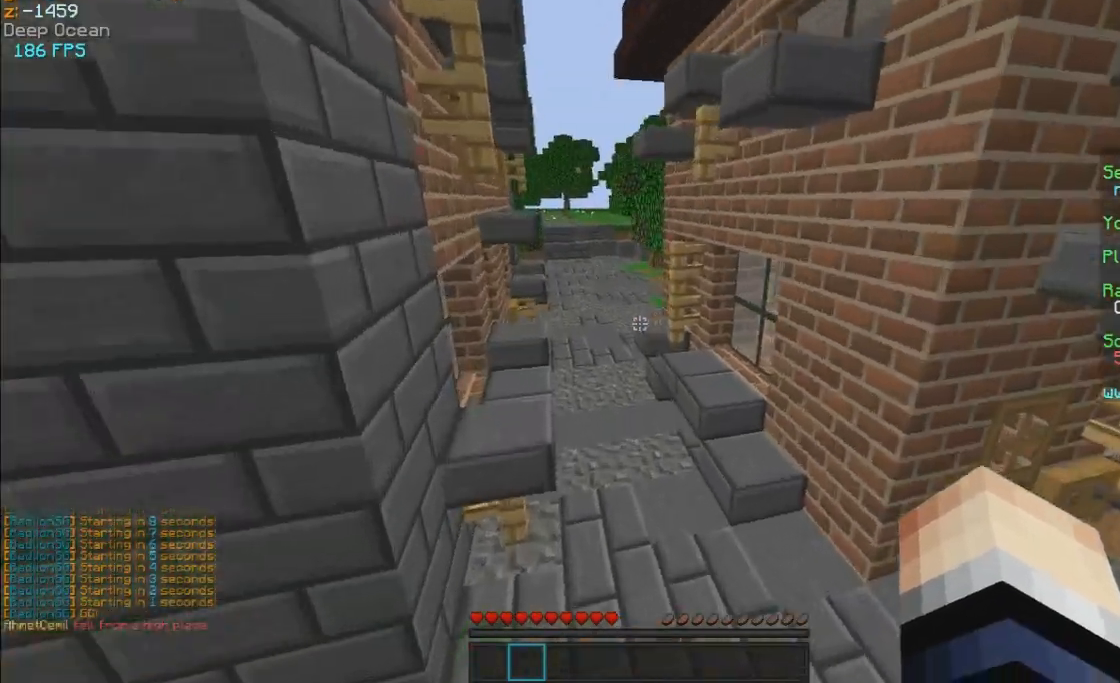
{"keys": ["w"], "mouse": [], "events": [[250, "d", "up"]]}
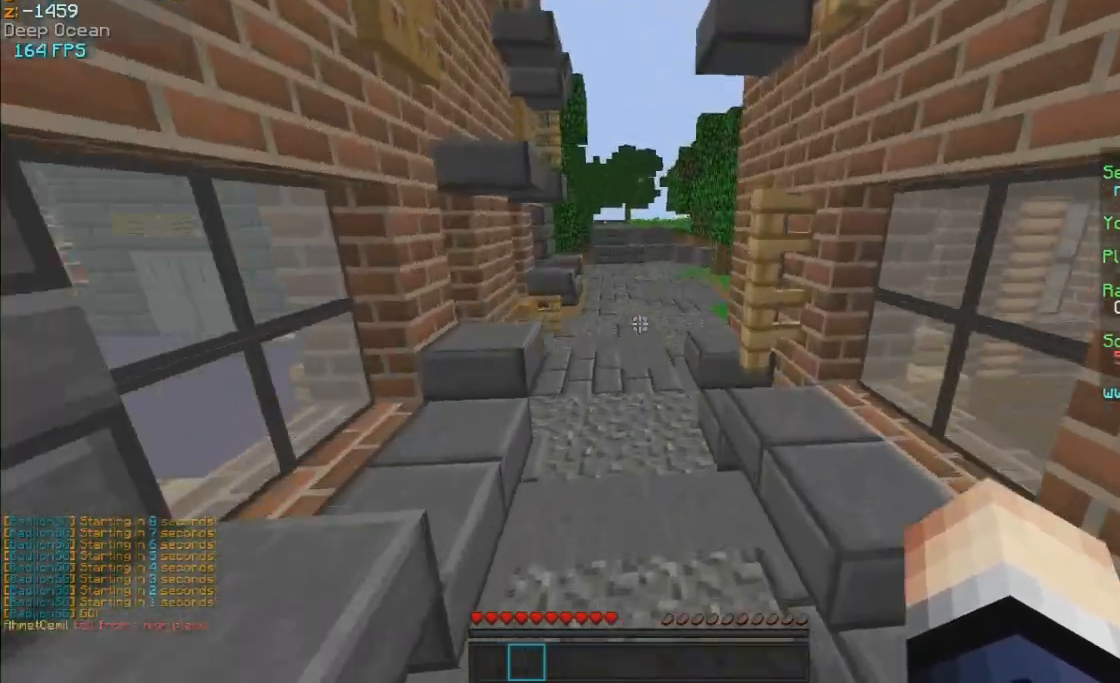
{"keys": ["w"], "mouse": [], "events": []}